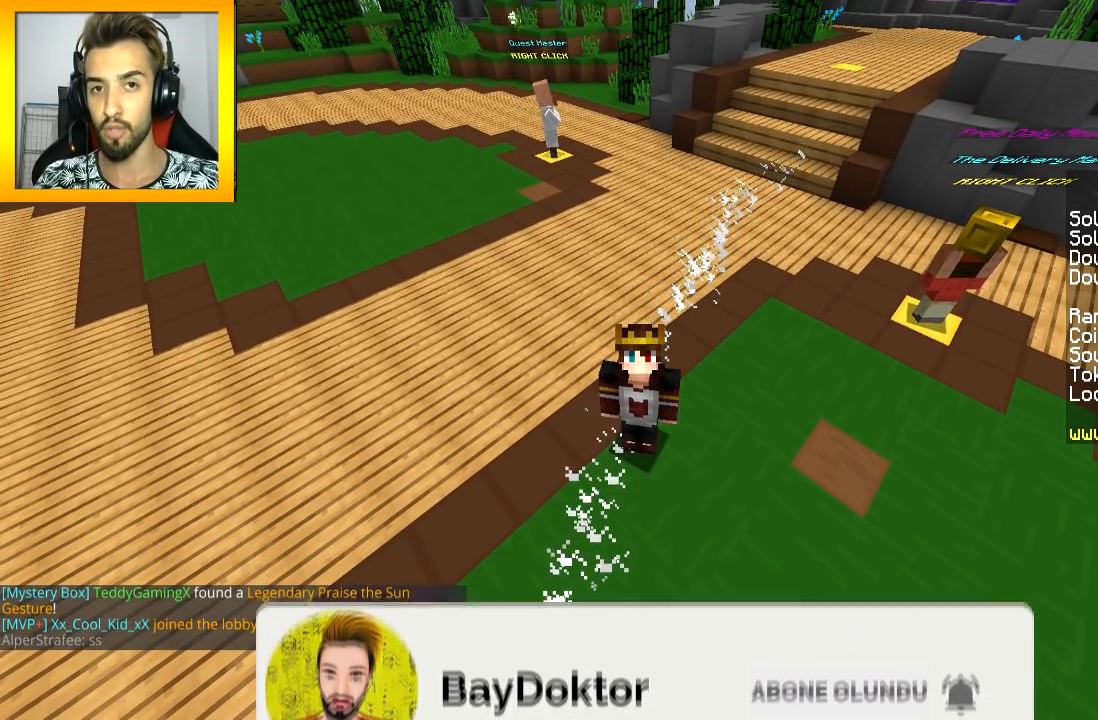
Gameplay with keyboard and mouse; each line is a JSON object with the keys and mouse buttons held at the frame after it. "events" lists presses ("down") and releases ("up") of "a", "d", "s", "space", "w", "mouse_left" and "mouse_right" between this image and that frame as [ms after this image, input, new state], when the widget could be followed in between. "mouse_left", "mouse_right" = the "left", "right" buttons of the "mouse" list. No other keys are recorded. Fast repeated clicks can show as one long hold. Mouse movement is not recorded.
{"keys": ["space", "w"], "mouse": [], "events": [[367, "w", "down"], [417, "space", "down"]]}
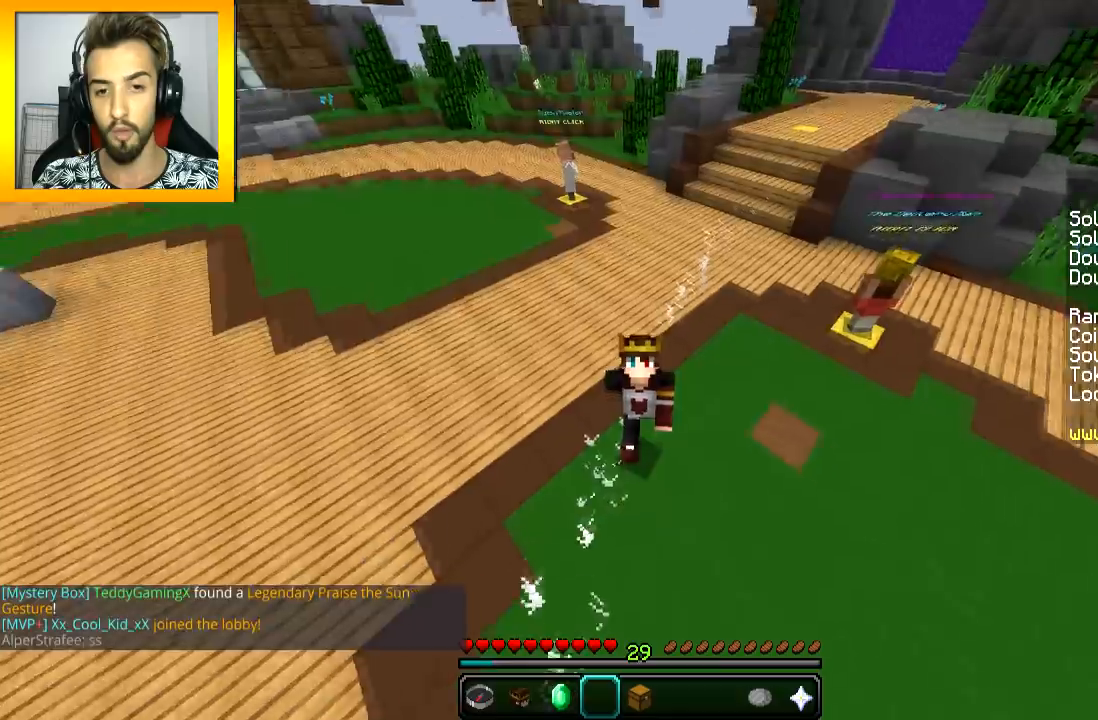
{"keys": ["space", "w"], "mouse": [], "events": []}
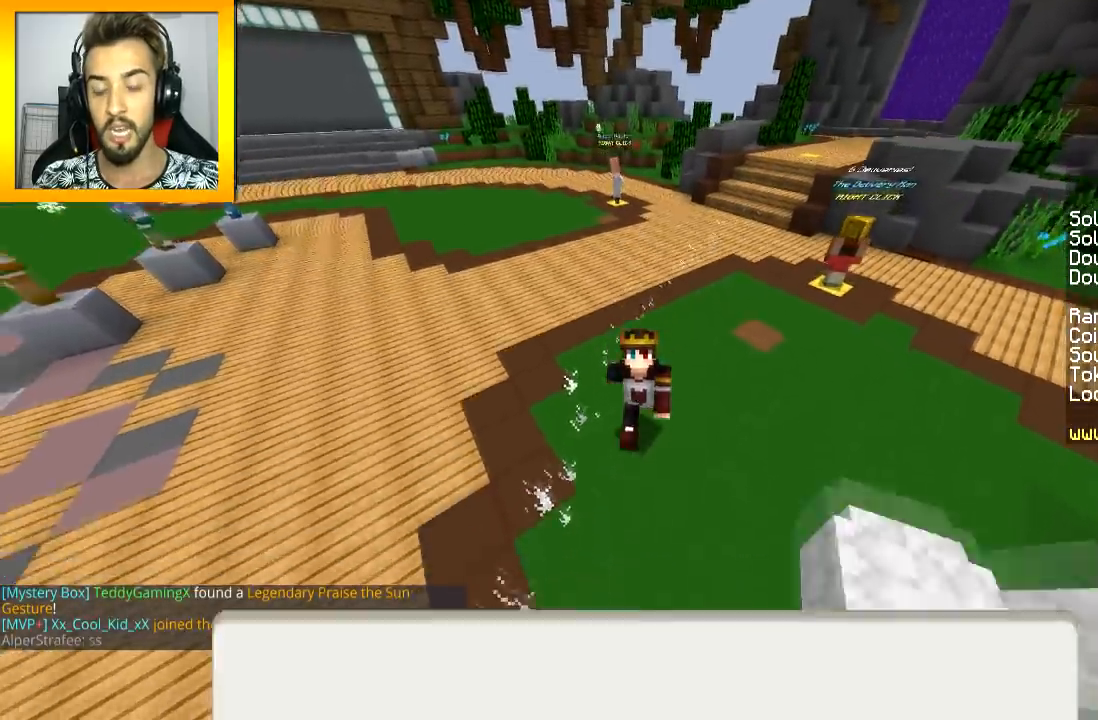
{"keys": [], "mouse": [], "events": [[351, "space", "up"], [484, "w", "up"]]}
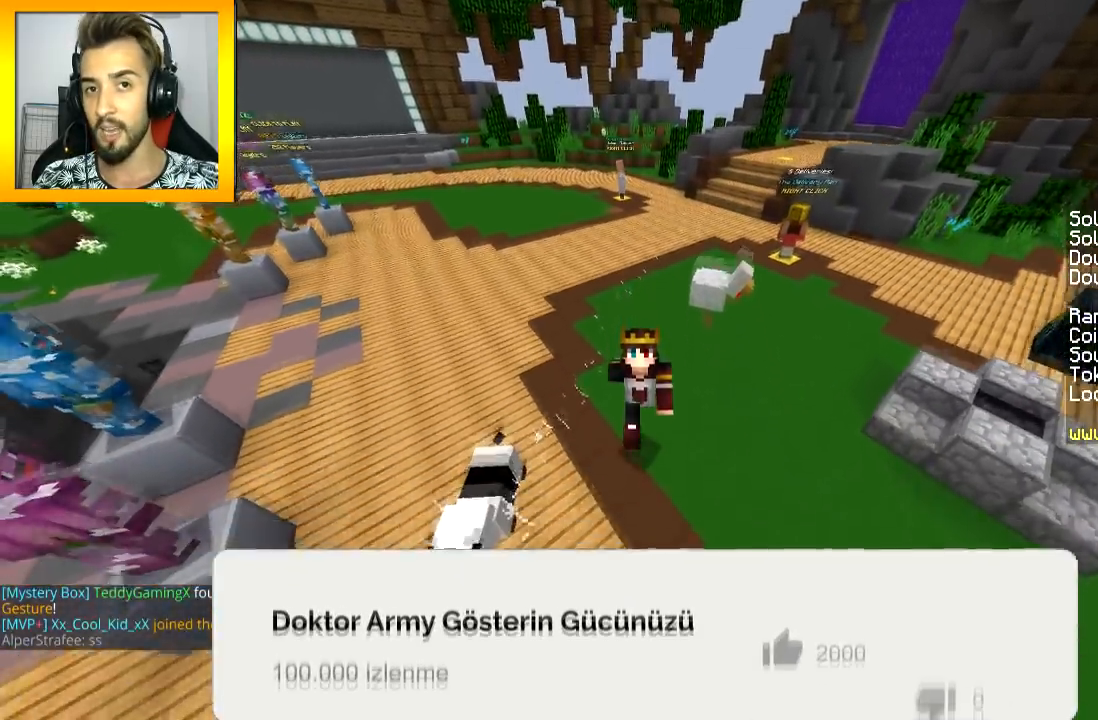
{"keys": [], "mouse": [], "events": []}
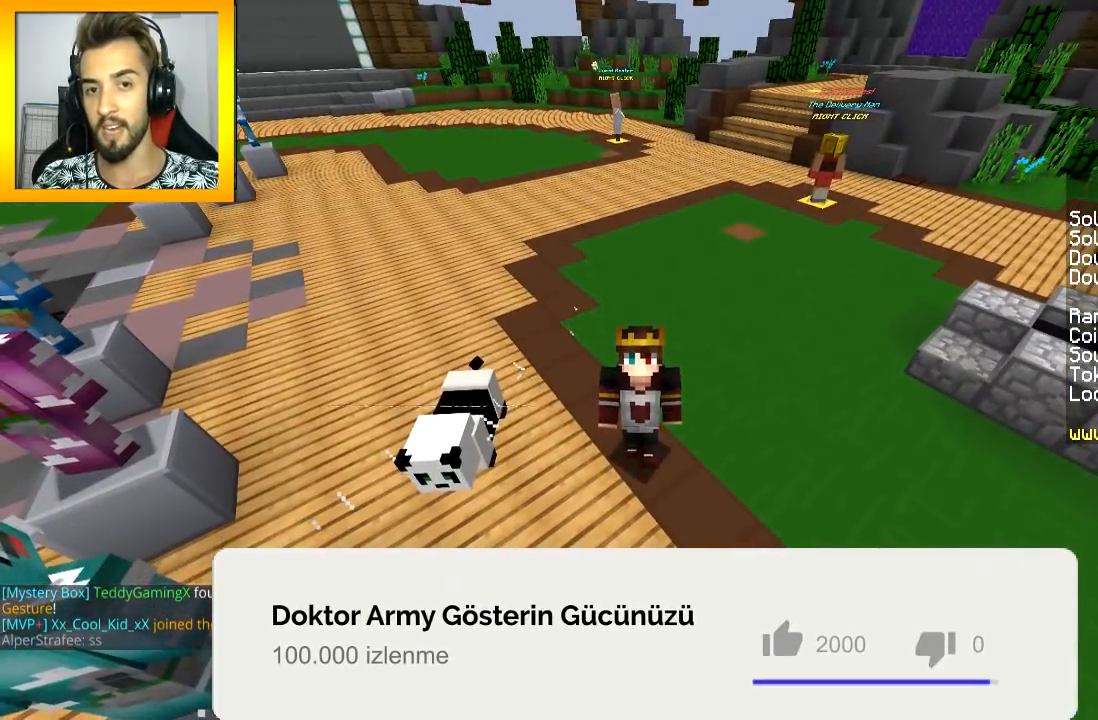
{"keys": [], "mouse": [], "events": []}
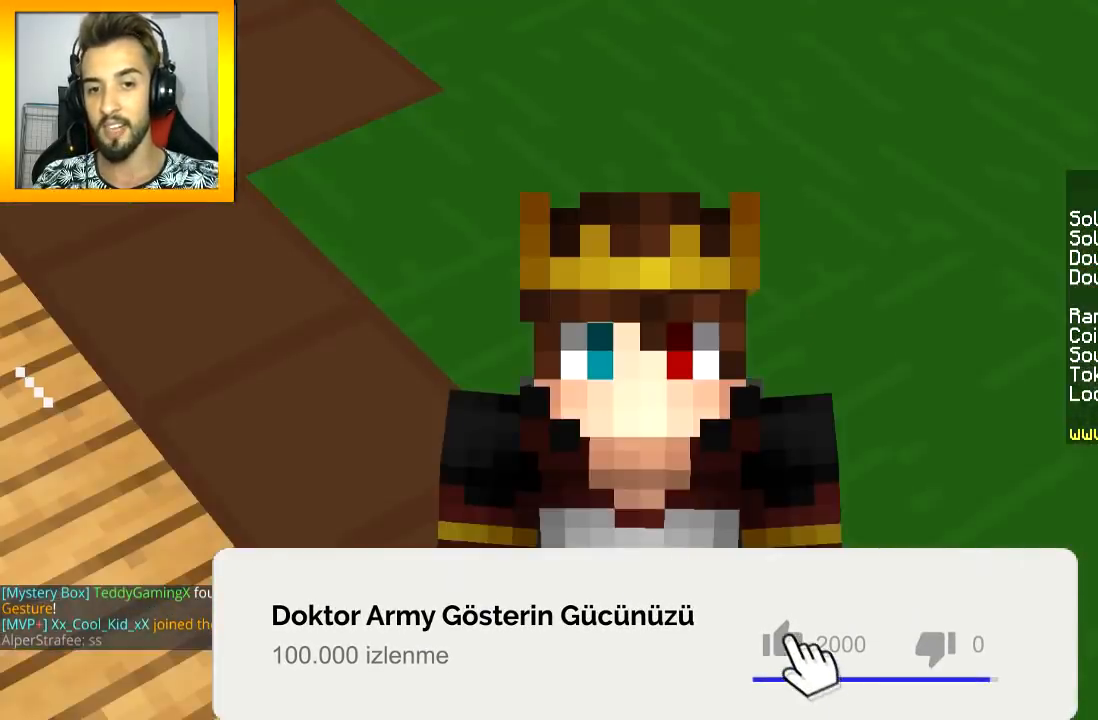
{"keys": ["w"], "mouse": [], "events": [[267, "w", "down"]]}
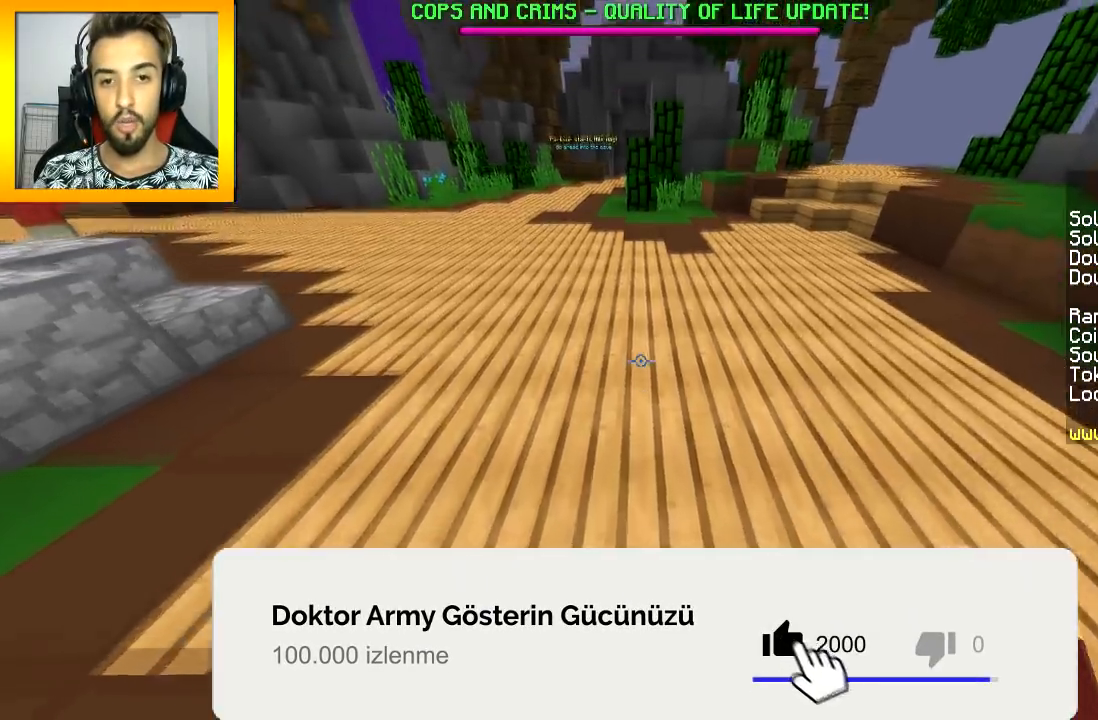
{"keys": ["w"], "mouse": [], "events": []}
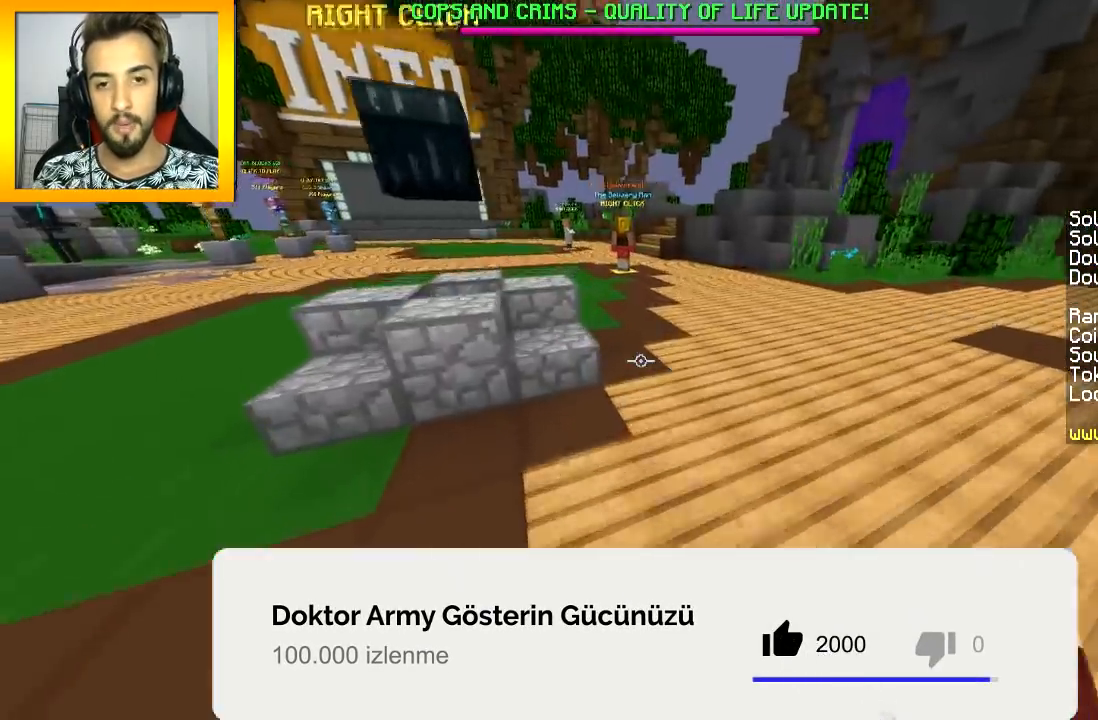
{"keys": ["w"], "mouse": [], "events": [[217, "space", "down"], [317, "space", "up"]]}
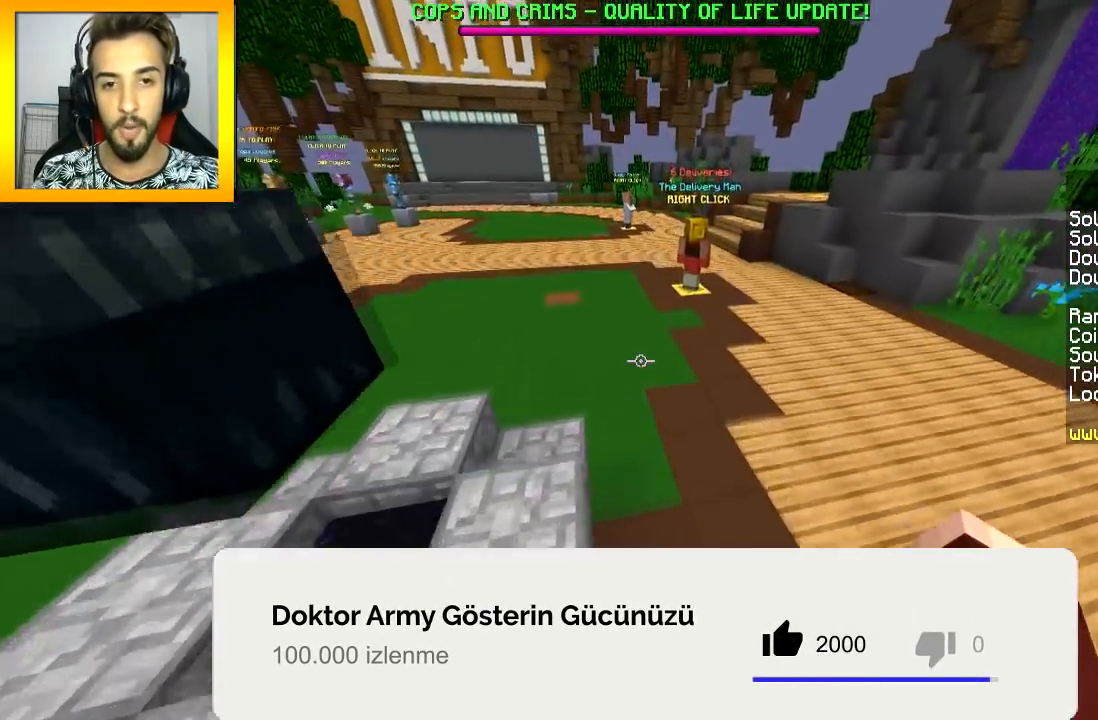
{"keys": ["space", "w"], "mouse": [], "events": [[234, "space", "down"]]}
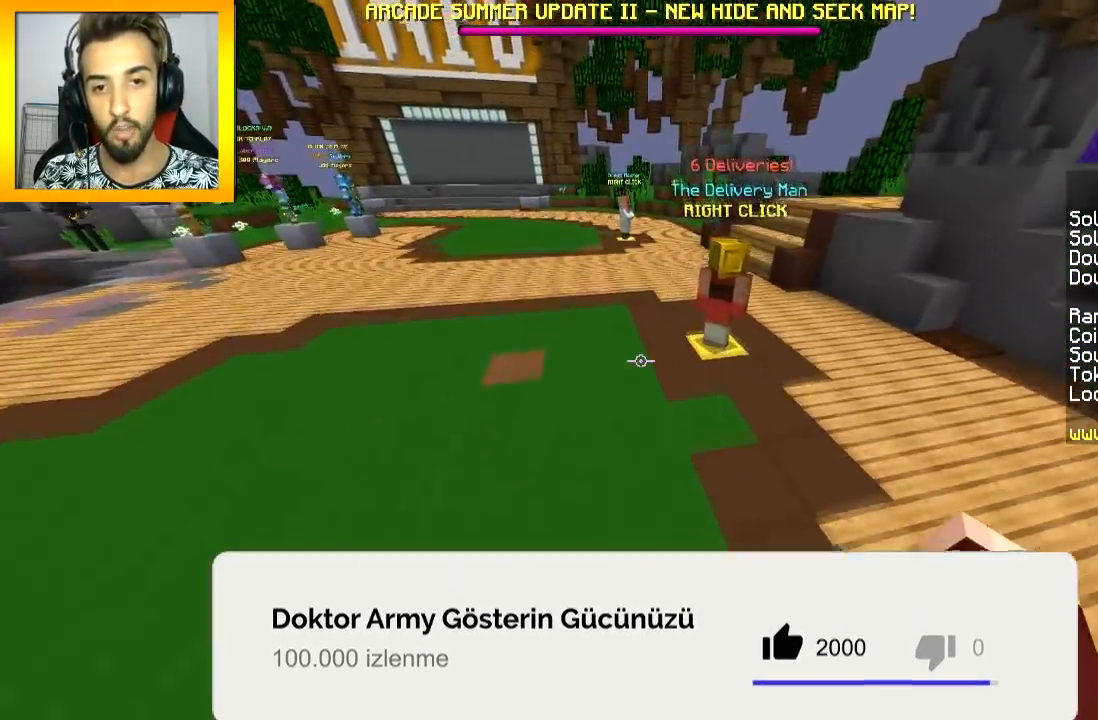
{"keys": ["space", "w"], "mouse": [], "events": []}
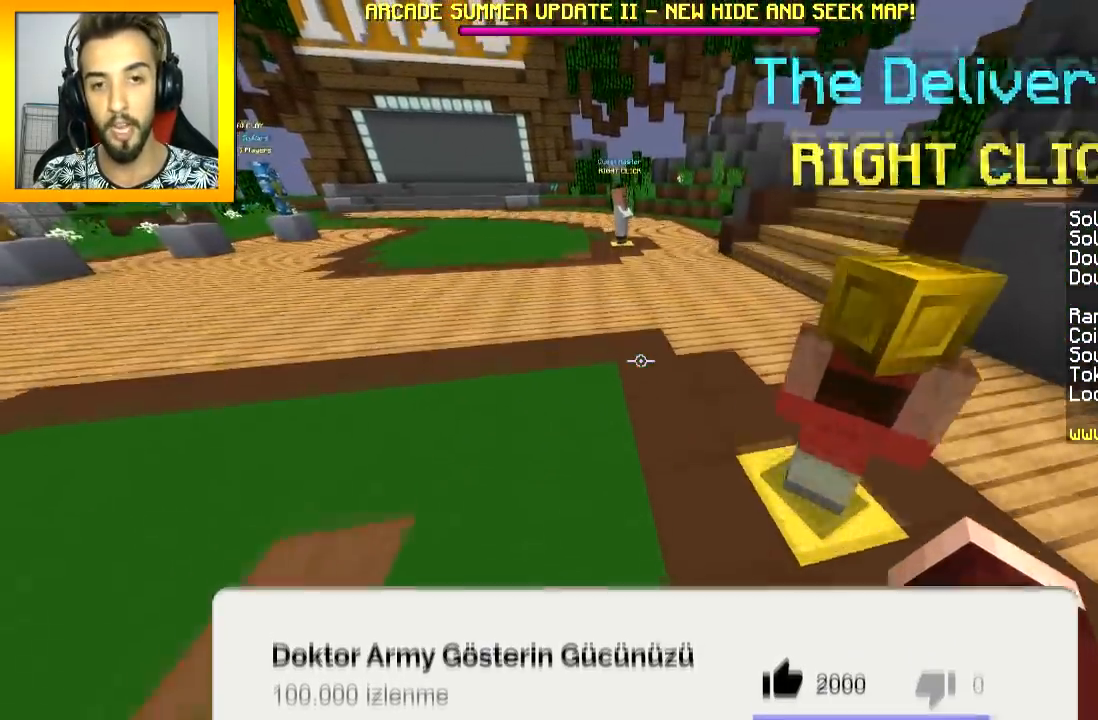
{"keys": ["space", "w"], "mouse": [], "events": [[84, "space", "up"], [417, "space", "down"]]}
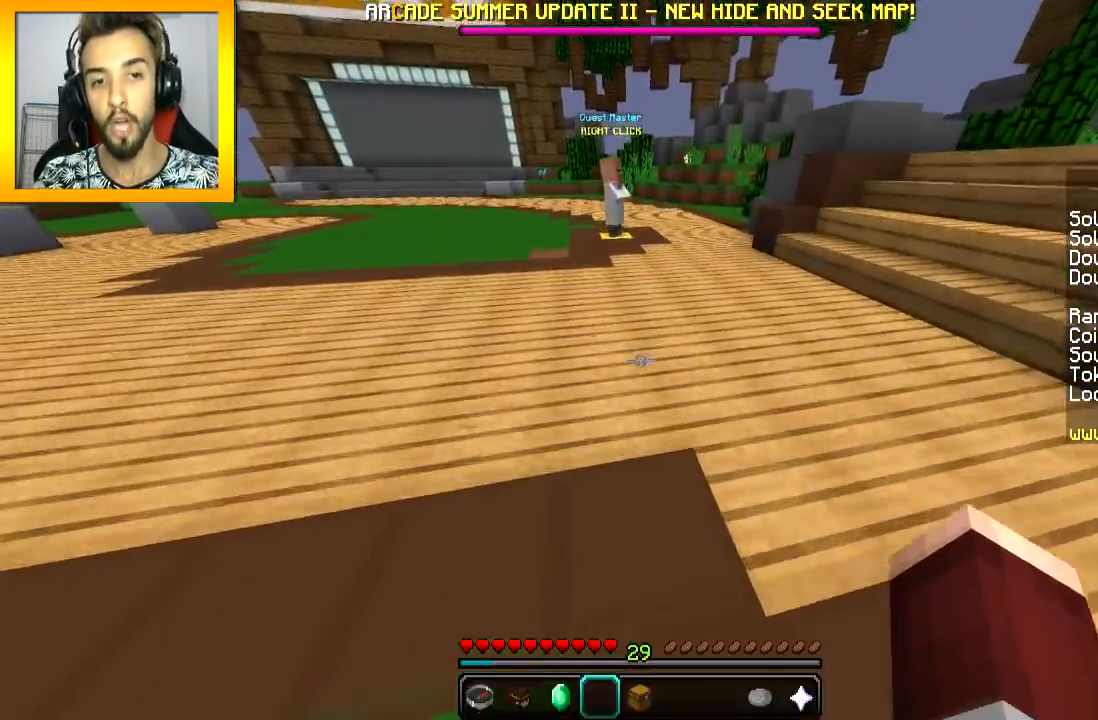
{"keys": [], "mouse": [], "events": [[117, "space", "up"], [467, "w", "up"]]}
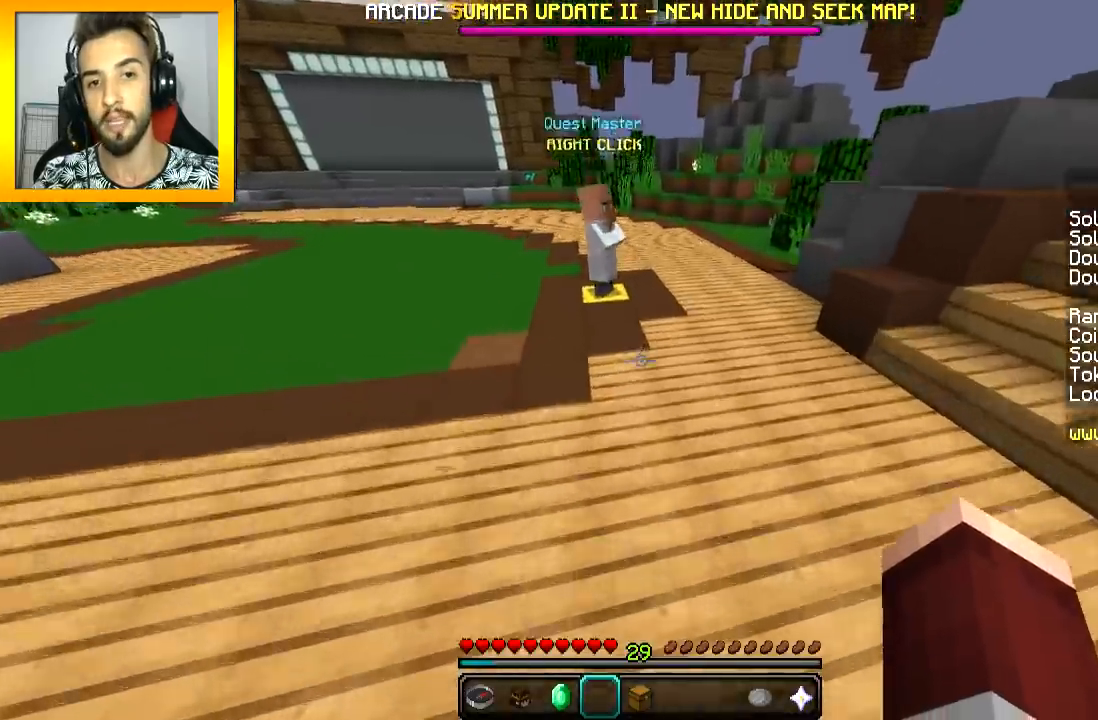
{"keys": ["d", "space", "w"], "mouse": [], "events": [[217, "d", "down"], [334, "w", "down"], [417, "space", "down"]]}
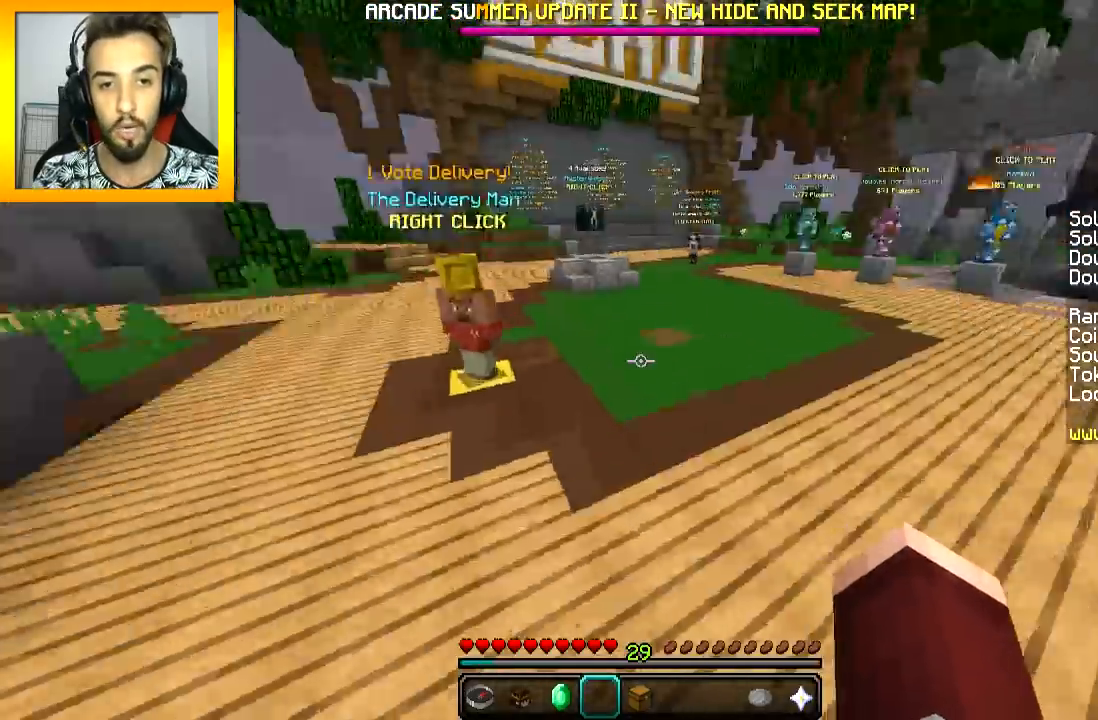
{"keys": ["space", "w"], "mouse": [], "events": [[133, "space", "up"], [384, "d", "up"], [467, "space", "down"]]}
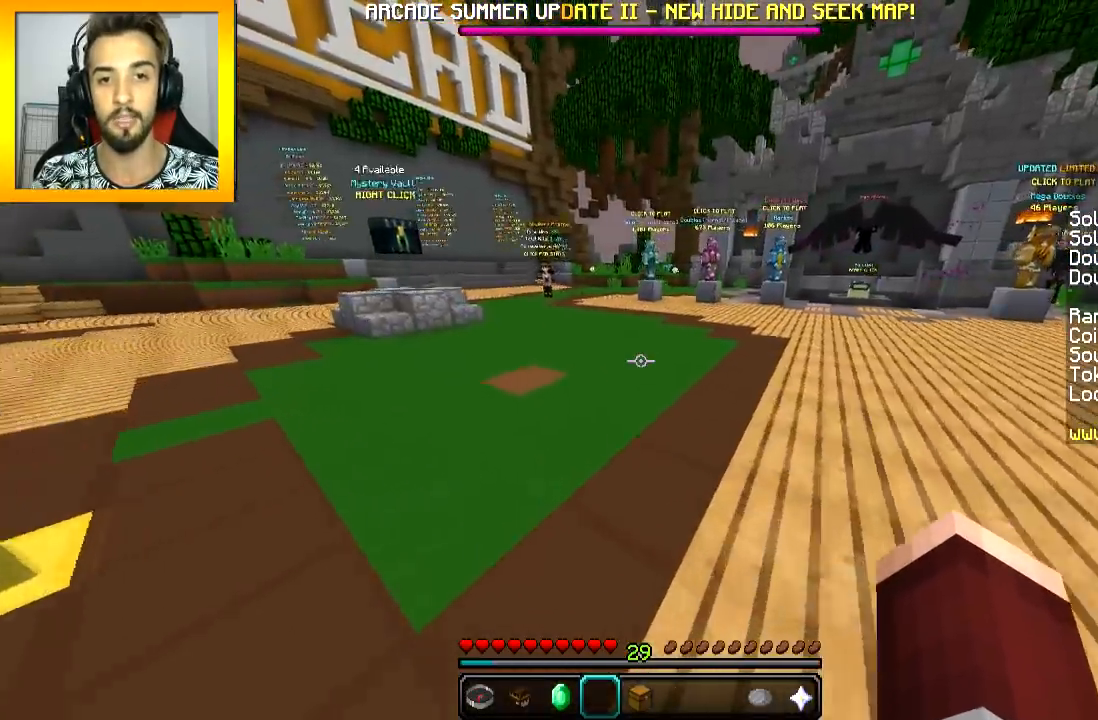
{"keys": ["space", "w"], "mouse": [], "events": [[67, "space", "up"], [84, "w", "up"], [301, "w", "down"], [451, "space", "down"]]}
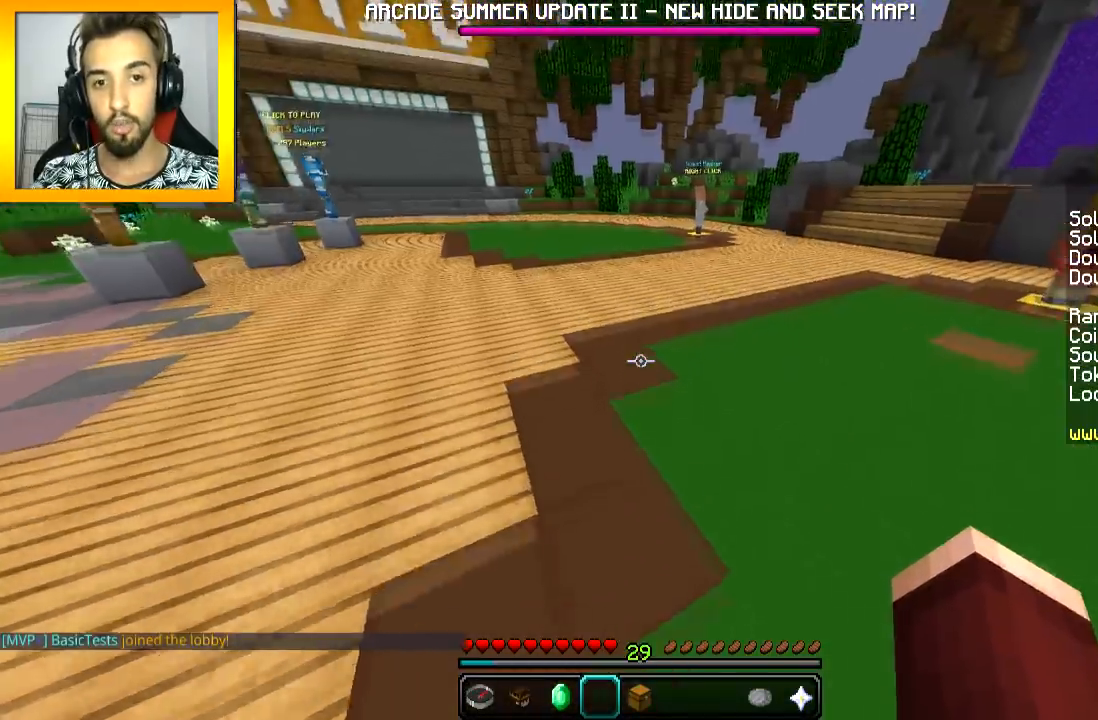
{"keys": ["space", "w"], "mouse": [], "events": [[67, "space", "up"], [500, "space", "down"]]}
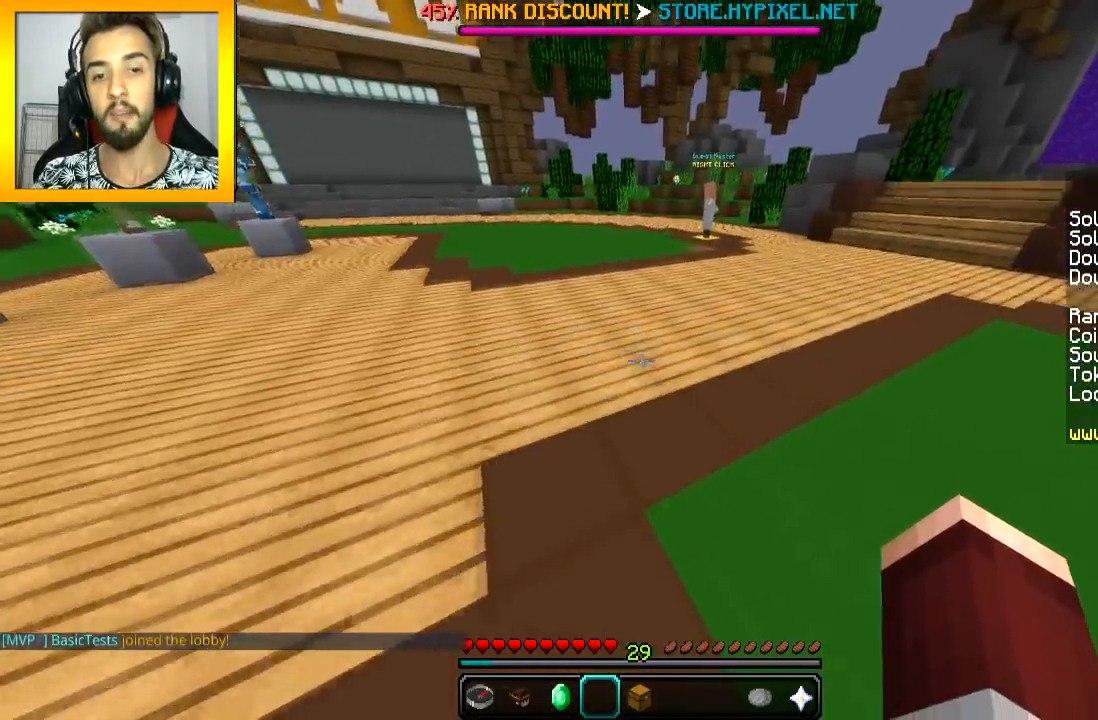
{"keys": ["space", "w"], "mouse": [], "events": []}
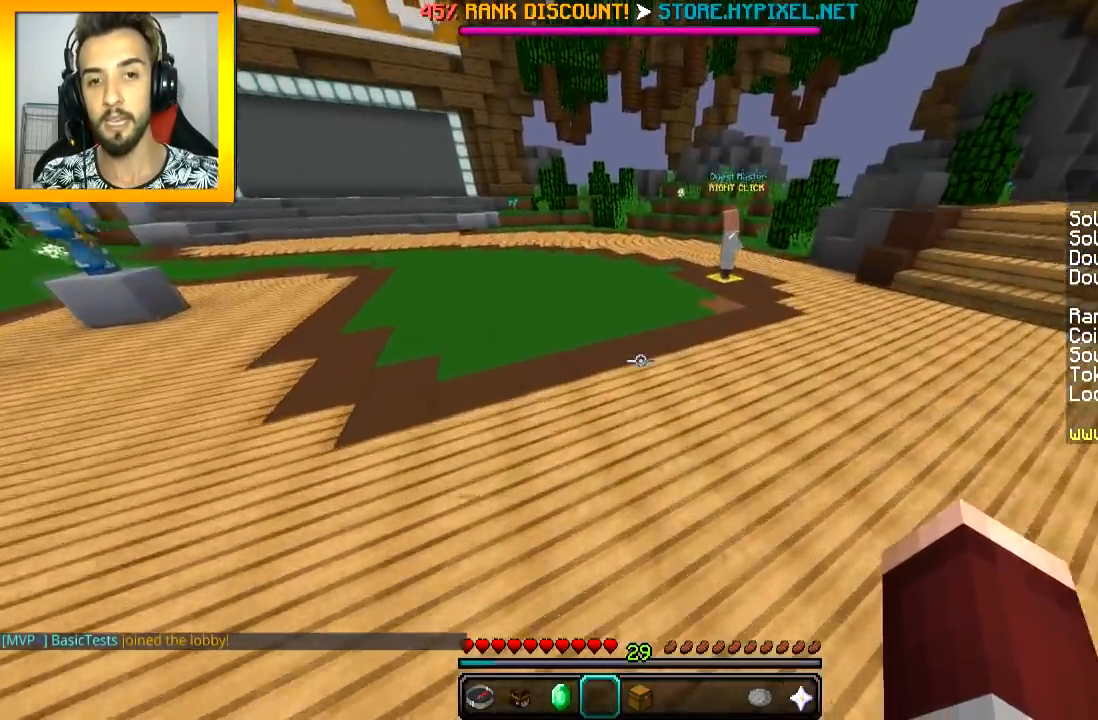
{"keys": ["w"], "mouse": [], "events": [[250, "space", "up"], [300, "mouse_left", "down"], [300, "mouse_right", "down"], [350, "mouse_right", "up"], [350, "w", "up"], [367, "mouse_left", "up"], [450, "w", "down"]]}
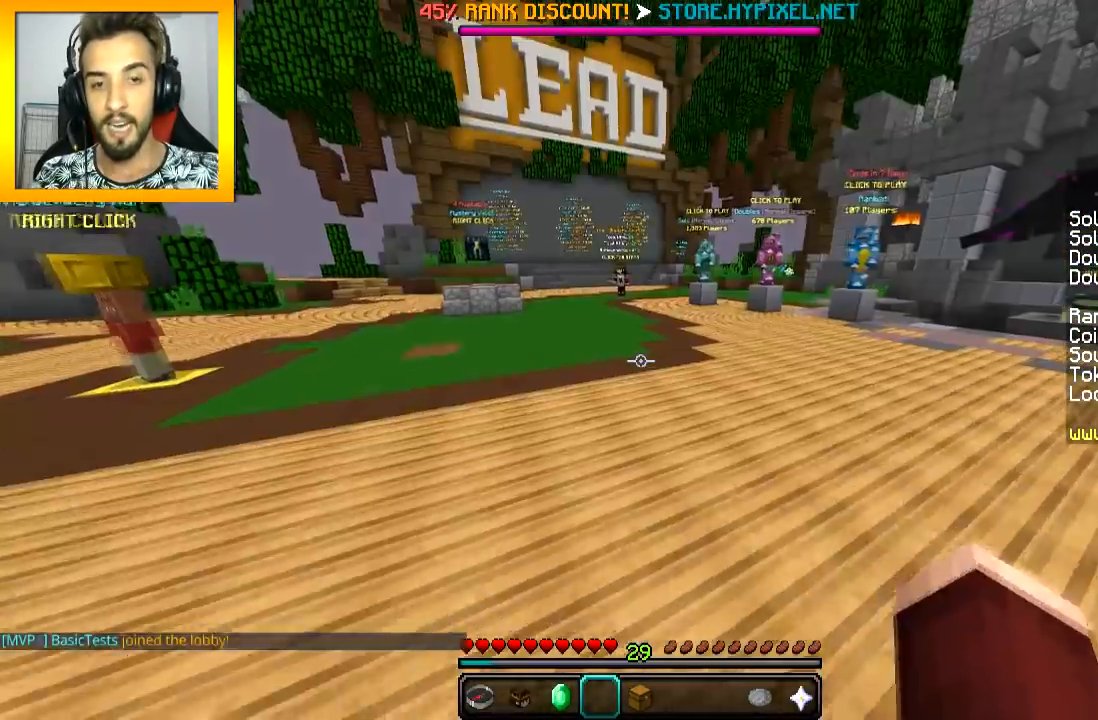
{"keys": ["w"], "mouse": [], "events": []}